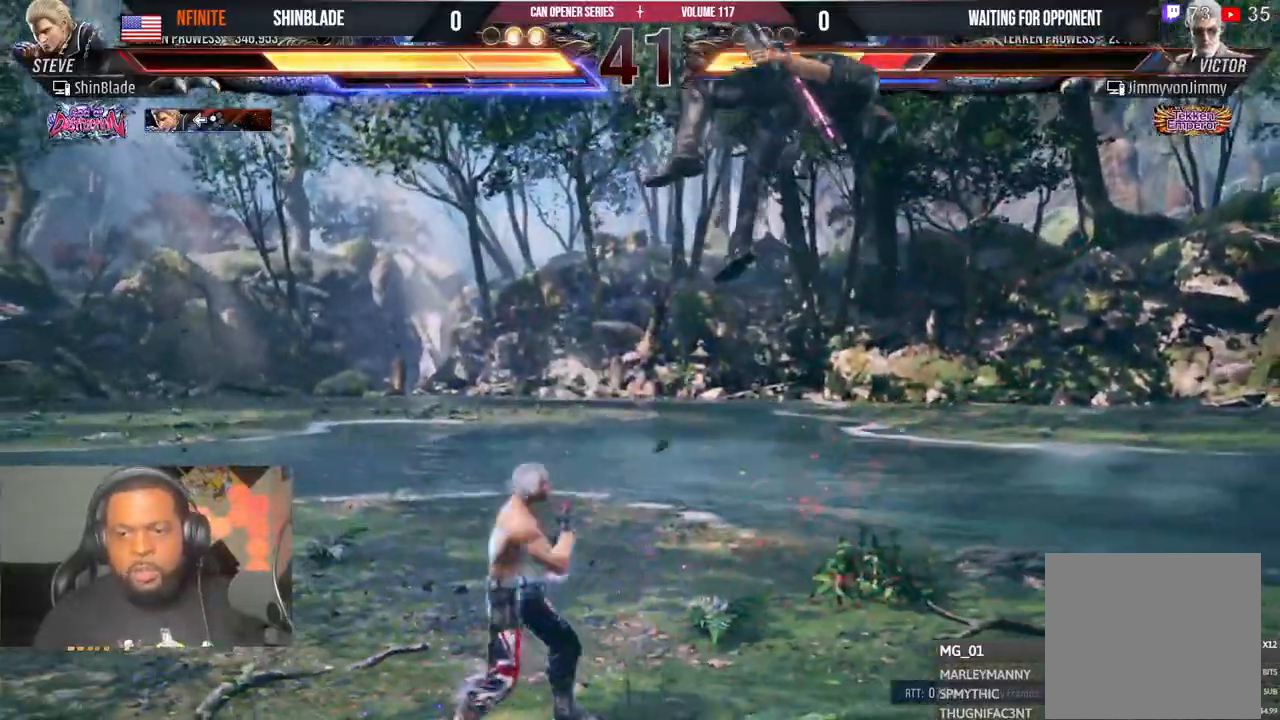
Gameplay with a controller (PlayStation layout); each line is a JSON object with the inputs held at the frame after it. "events" lists button and stick changes between this image and that frame as [ms after this image, input, new state], when the widget could be followed in between. Not read: L1 R1 SQUARE.
{"buttons": [], "left_stick": "center", "right_stick": "center", "events": [[450, "CROSS", "up"], [450, "DPAD_RIGHT", "up"]]}
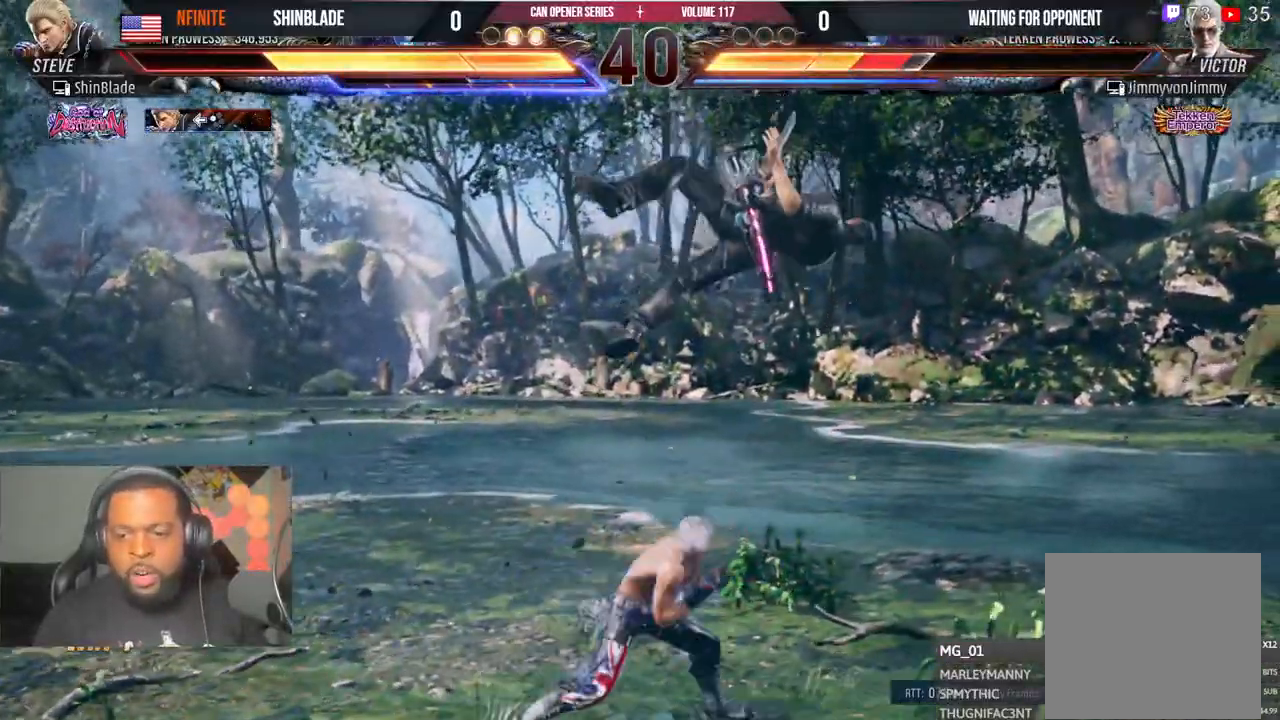
{"buttons": [], "left_stick": "center", "right_stick": "center"}
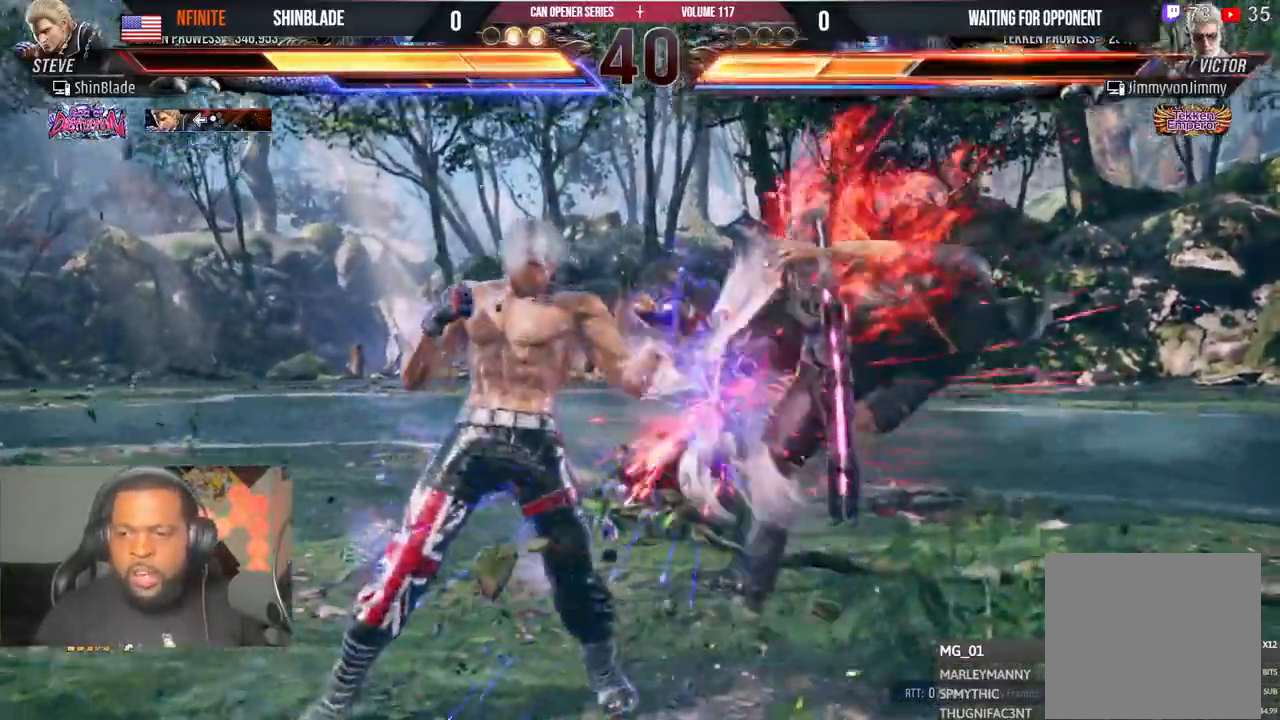
{"buttons": [], "left_stick": "center", "right_stick": "center"}
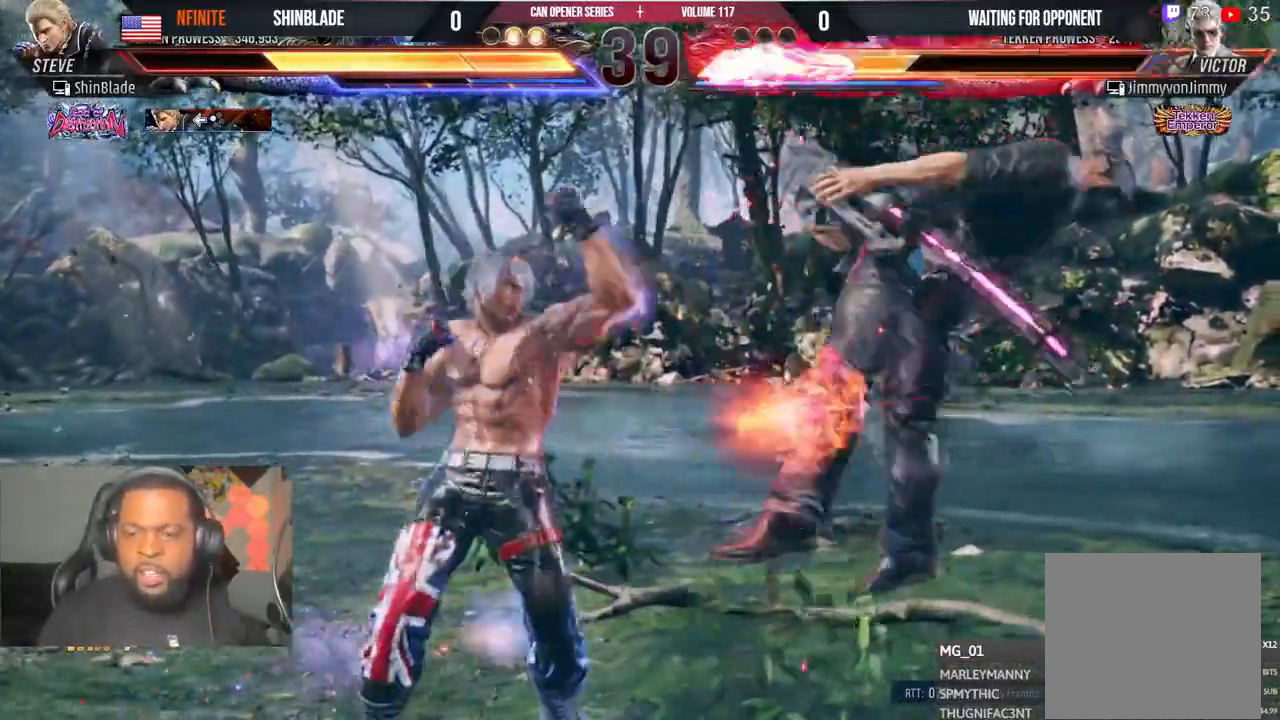
{"buttons": [], "left_stick": "center", "right_stick": "center", "events": []}